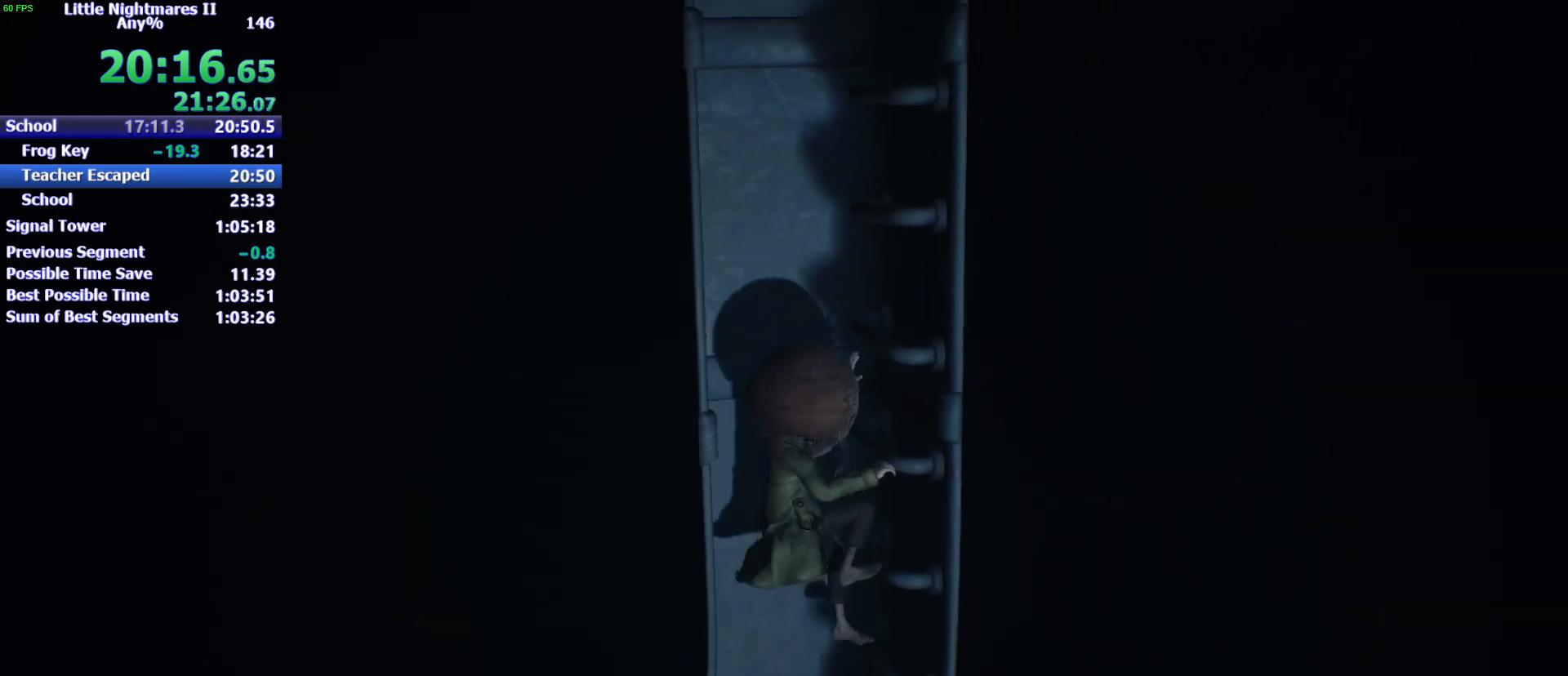
Gameplay with keyboard and mouse; each line is a JSON object with the keys held at the frame after it. "events" lists presses ("down") and releases ("up") of "1", "2", "3", "4", "5", "a", "alt", "c", "caps_lock", "ctrl", "d", "e", "f", "g", "q", "r", "s", "shift", "space", "t", "tab", "v", "w", "x" and "z" between this image and that frame as [ms after this image, input, new state], when the widget could be followed in between. No other keys are recorded. Mouse buttons are not recorded. Not read: mouse_move.
{"keys": ["w"], "events": []}
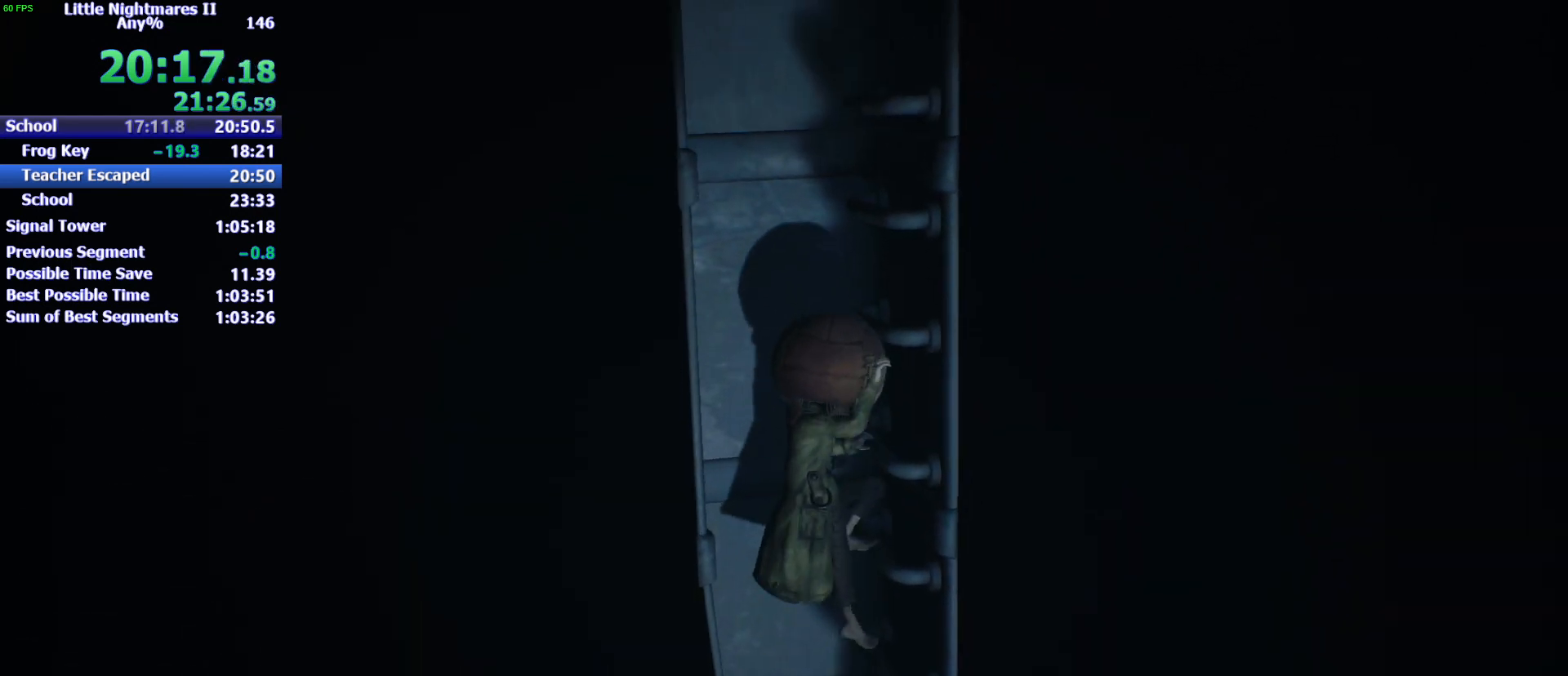
{"keys": ["w"], "events": []}
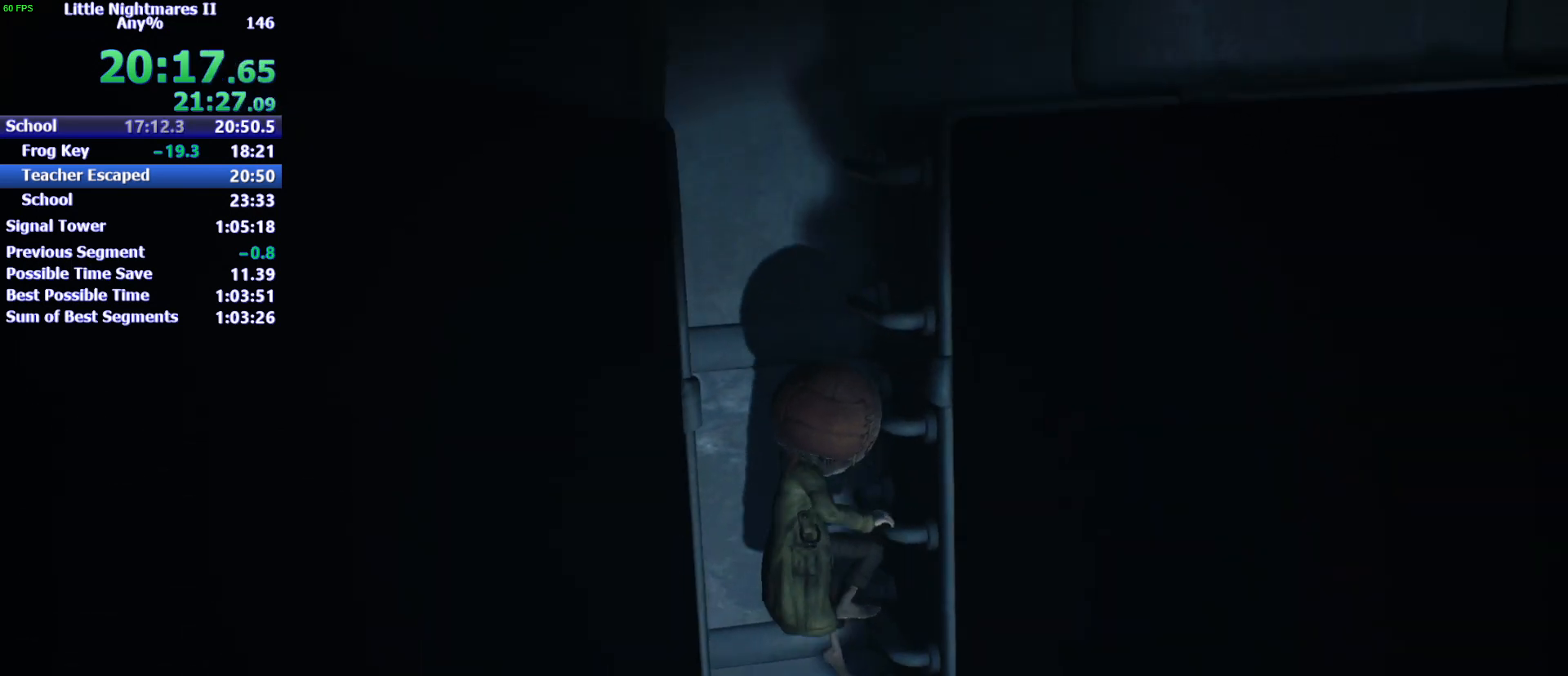
{"keys": ["w"], "events": []}
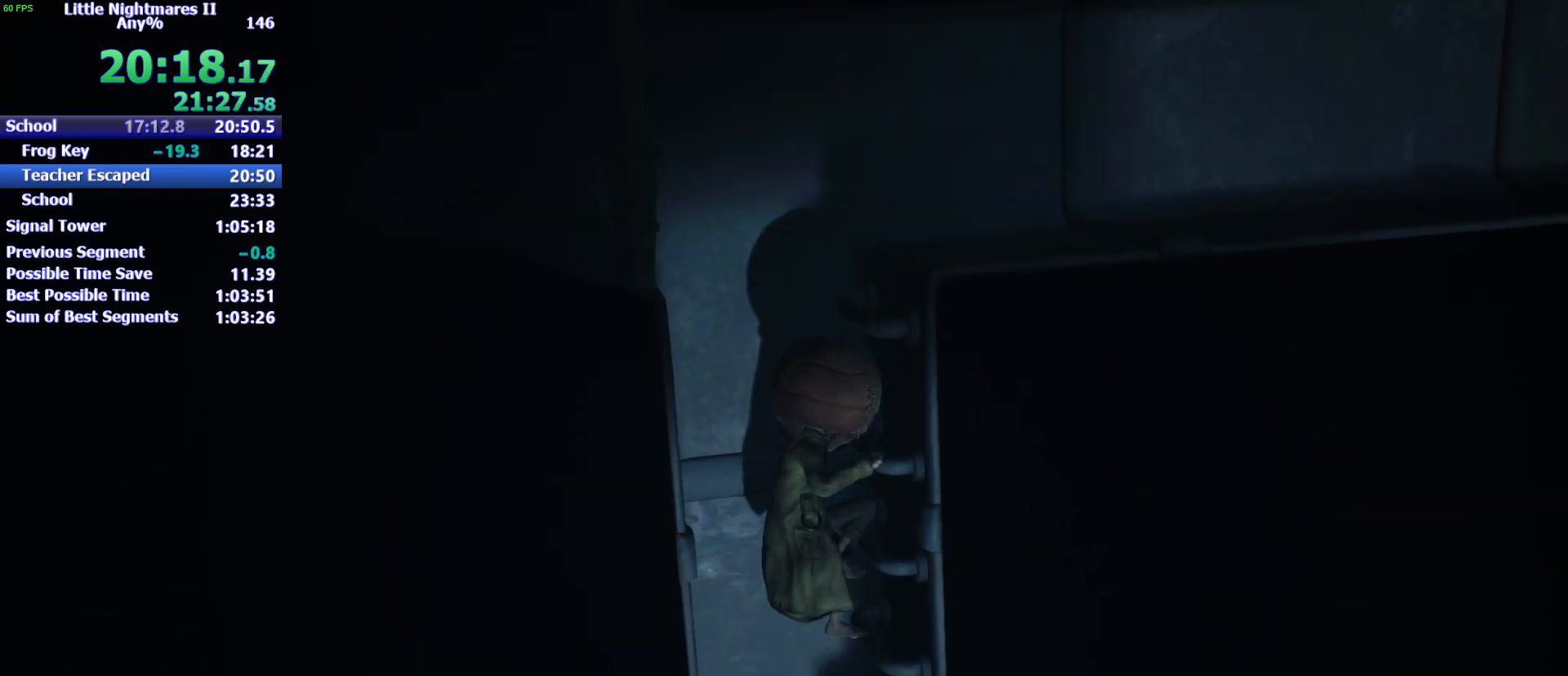
{"keys": ["w"], "events": []}
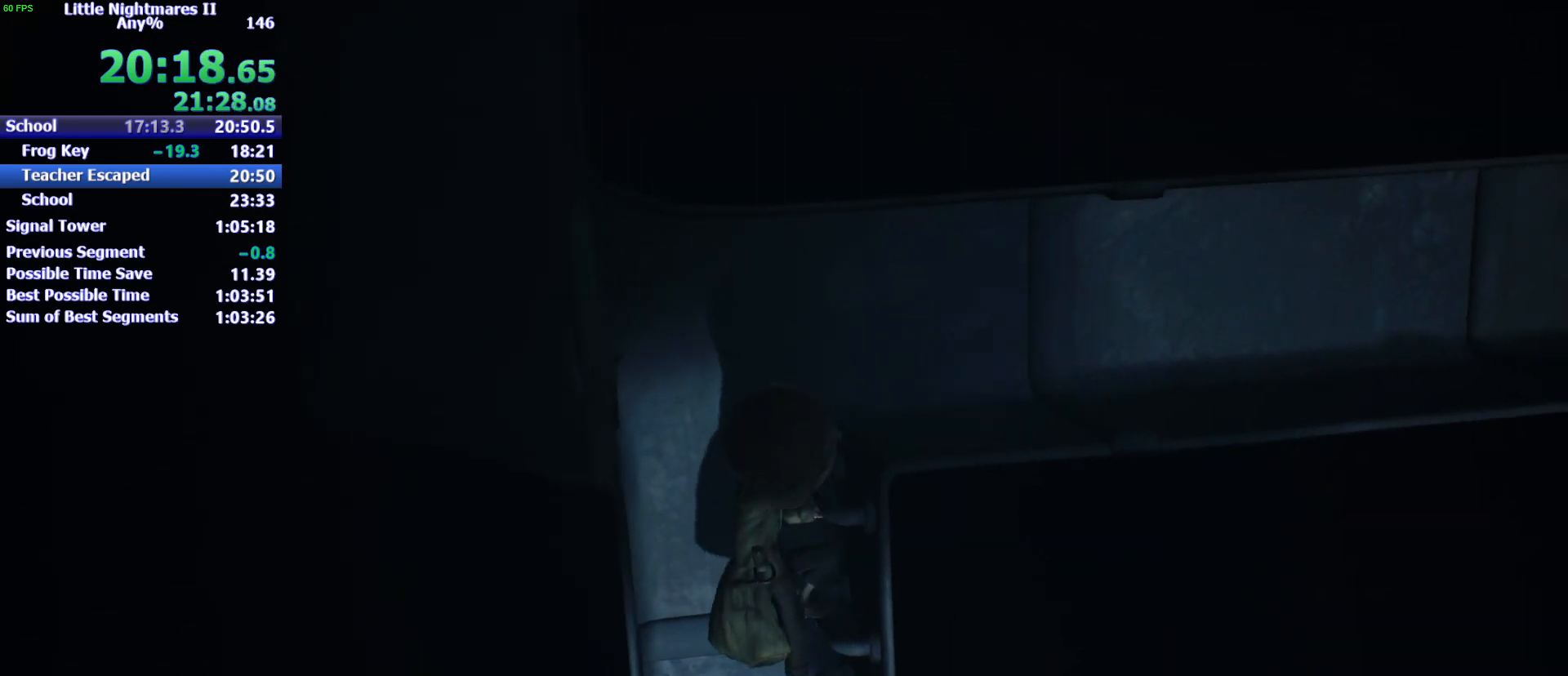
{"keys": ["d", "w"], "events": [[500, "d", "down"]]}
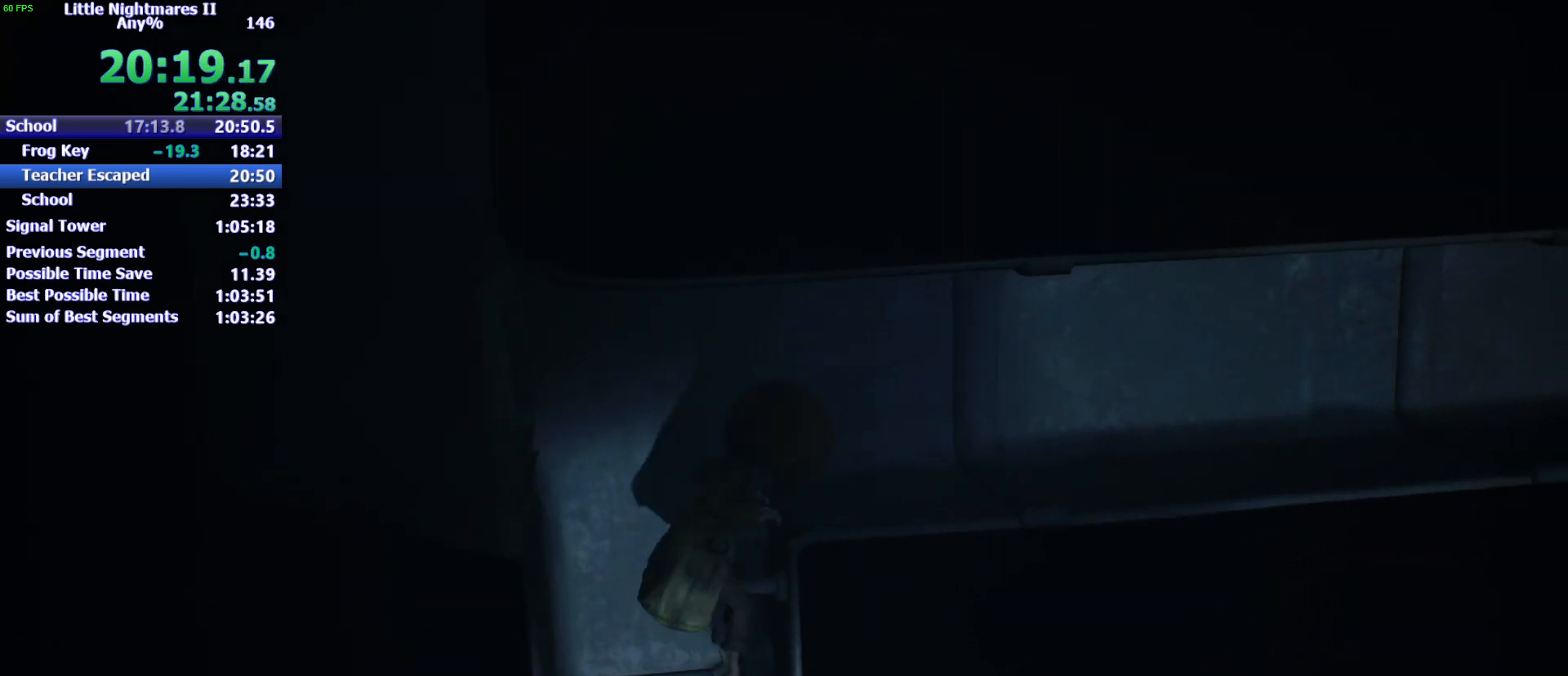
{"keys": ["d"], "events": [[133, "w", "up"]]}
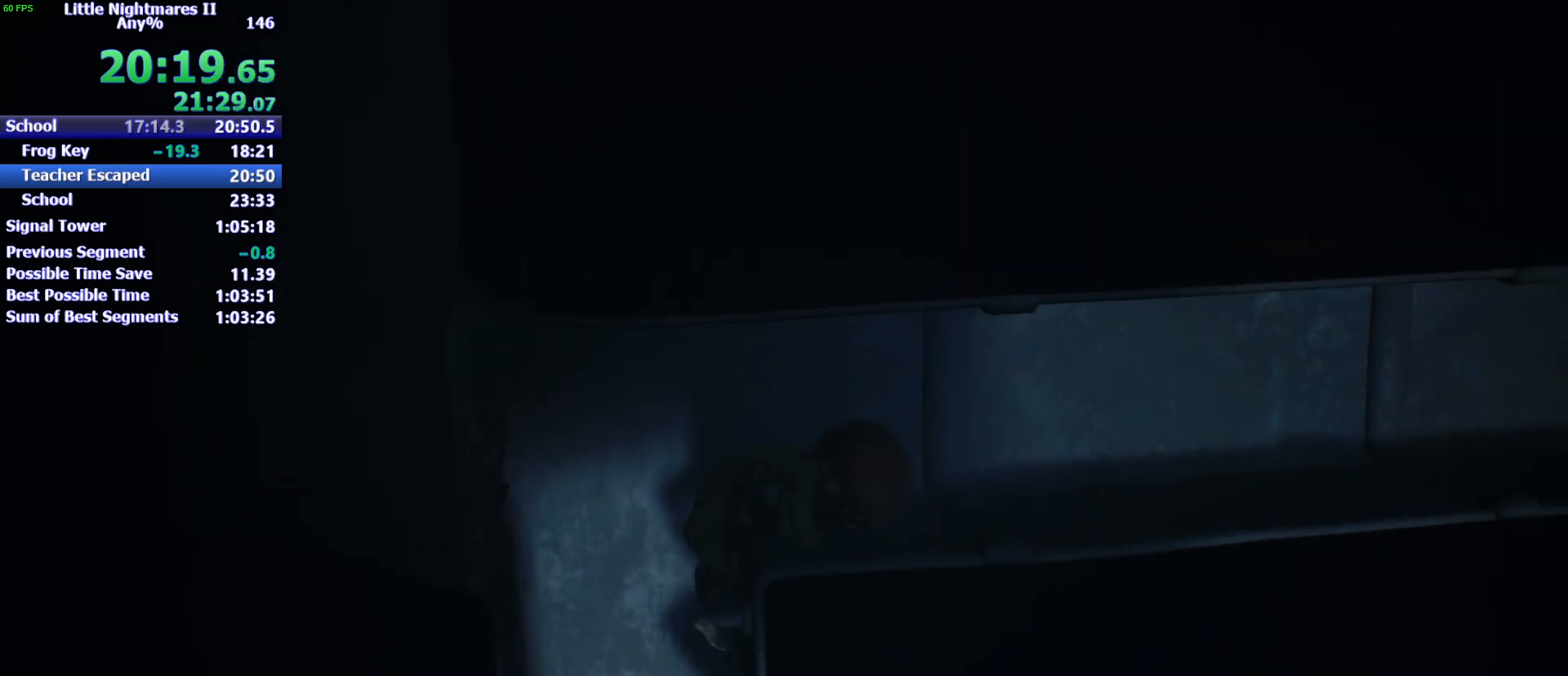
{"keys": ["d"], "events": []}
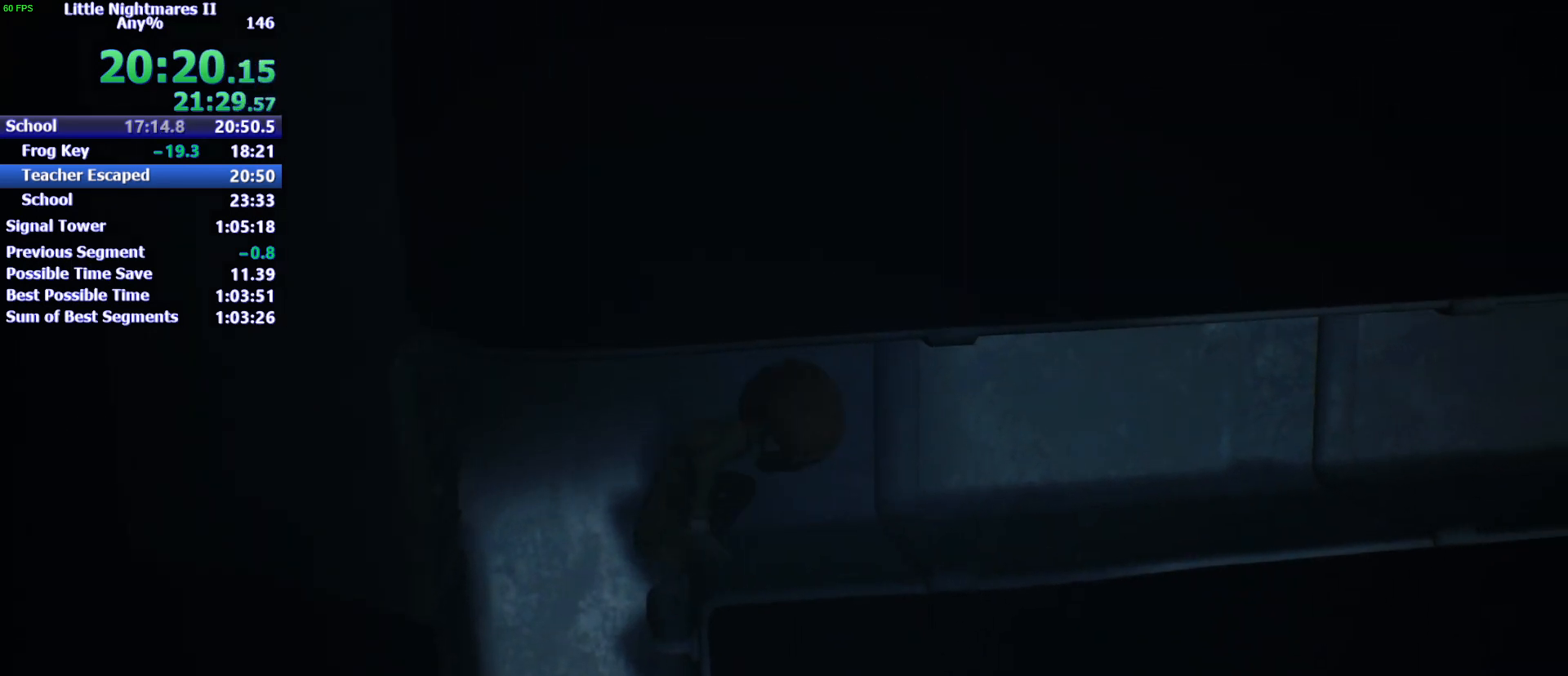
{"keys": ["d"], "events": []}
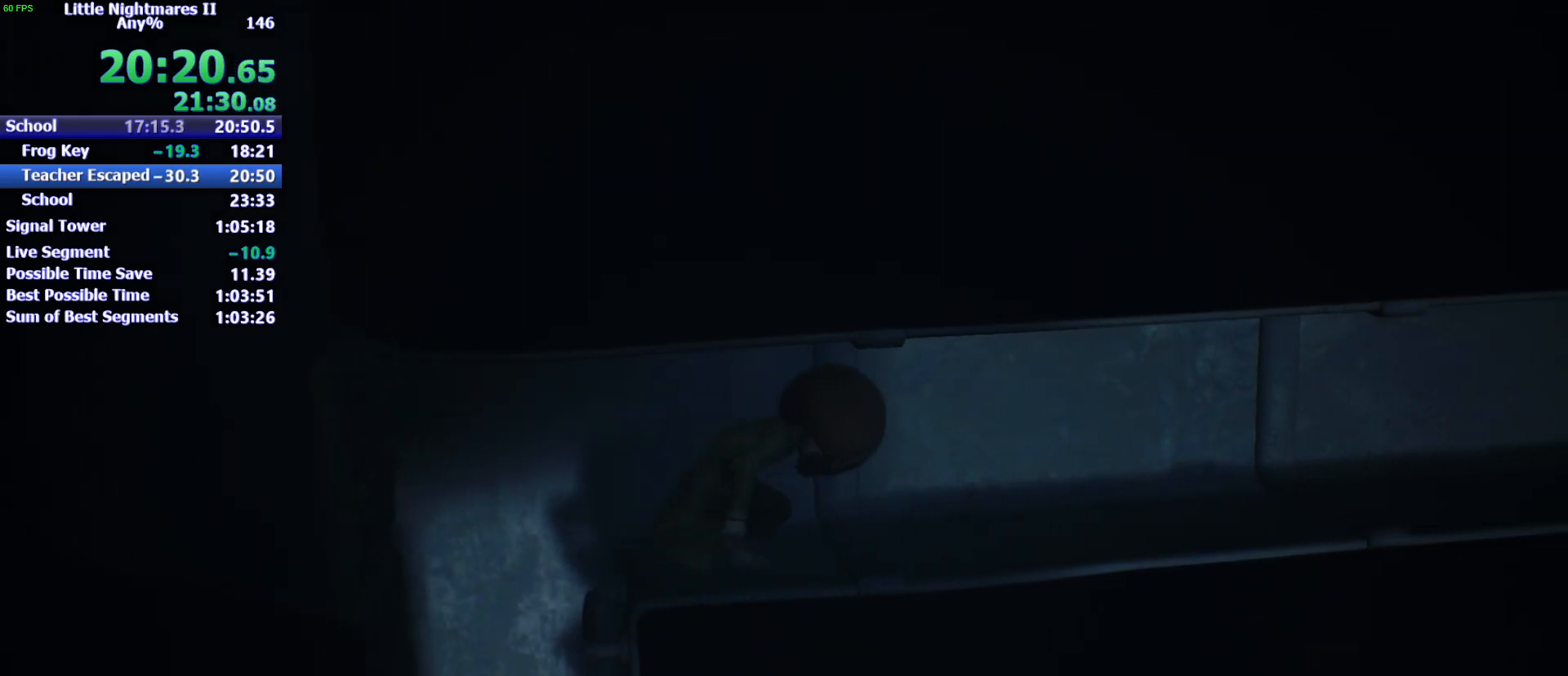
{"keys": ["d"], "events": []}
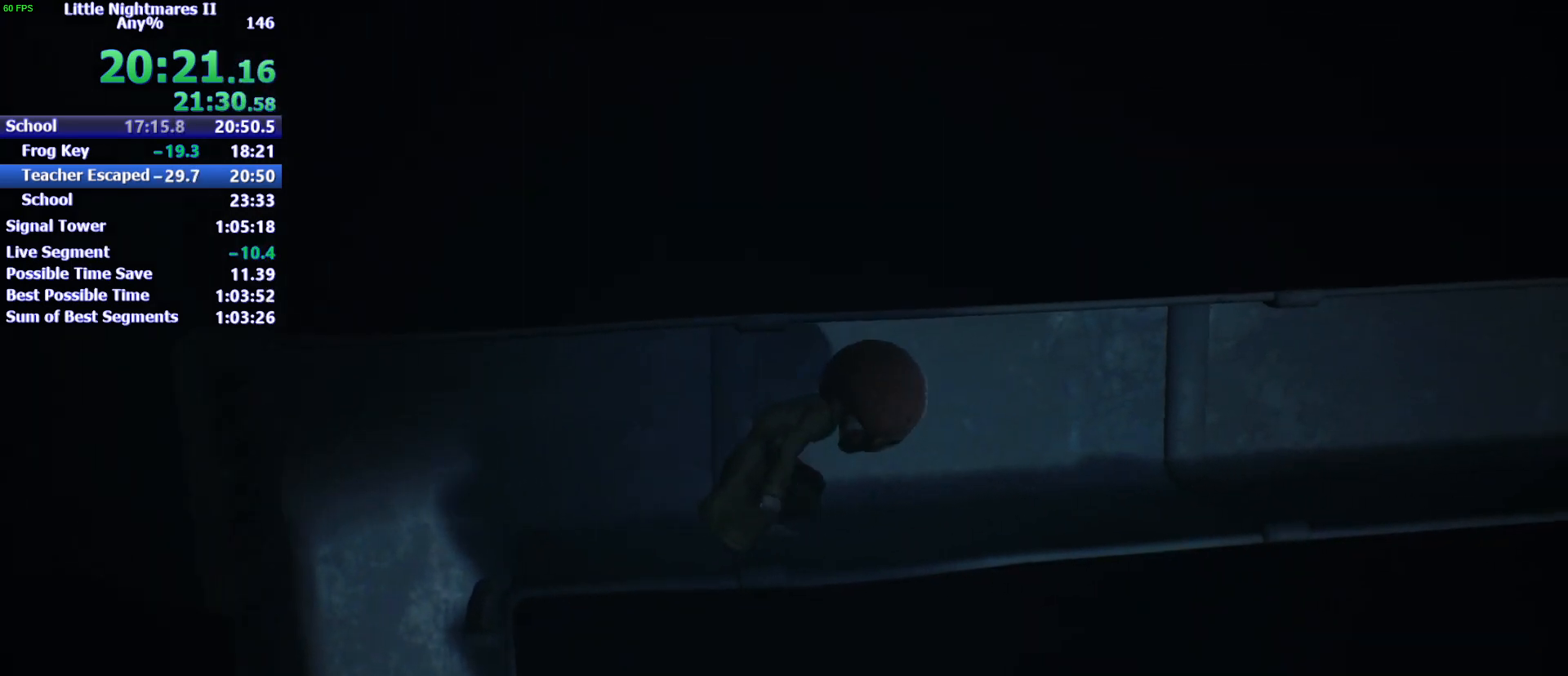
{"keys": ["d"], "events": []}
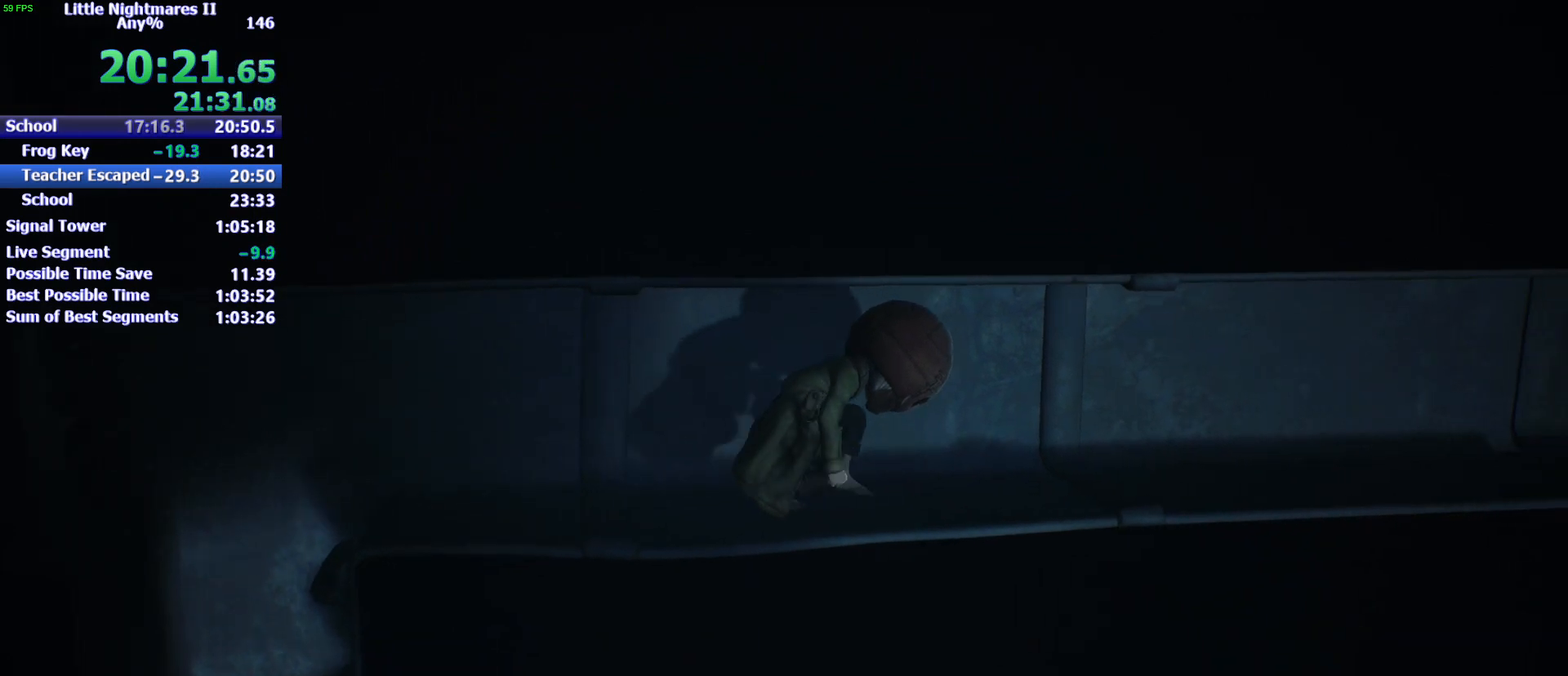
{"keys": ["d"], "events": []}
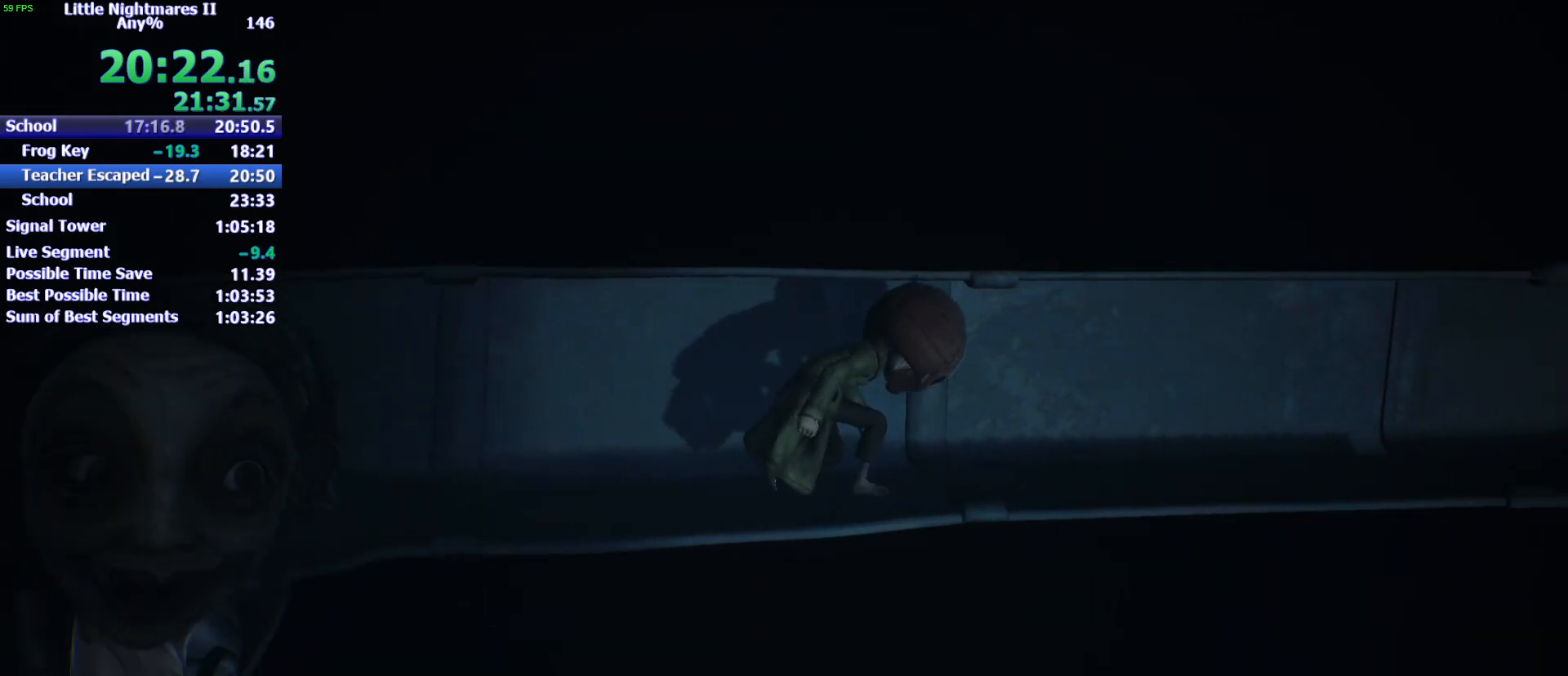
{"keys": ["d"], "events": []}
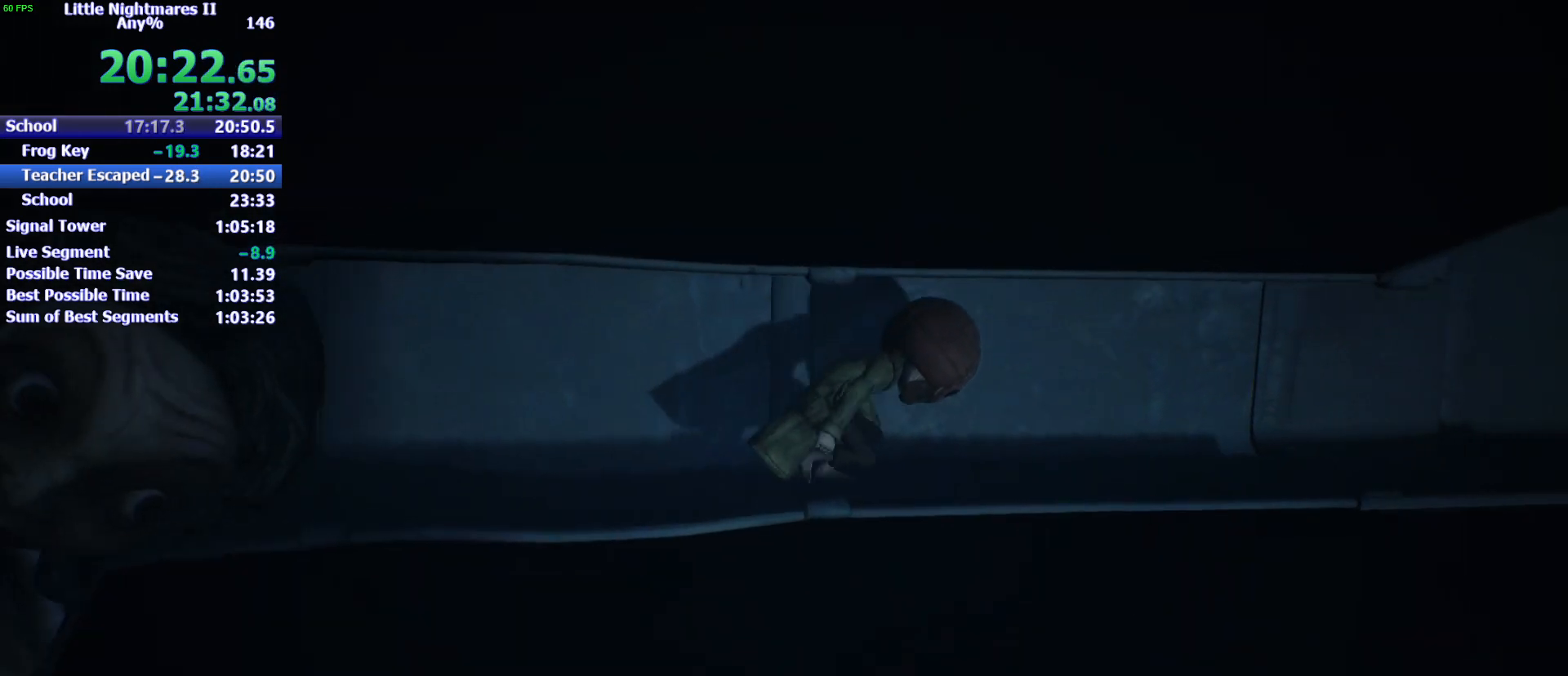
{"keys": ["d"], "events": []}
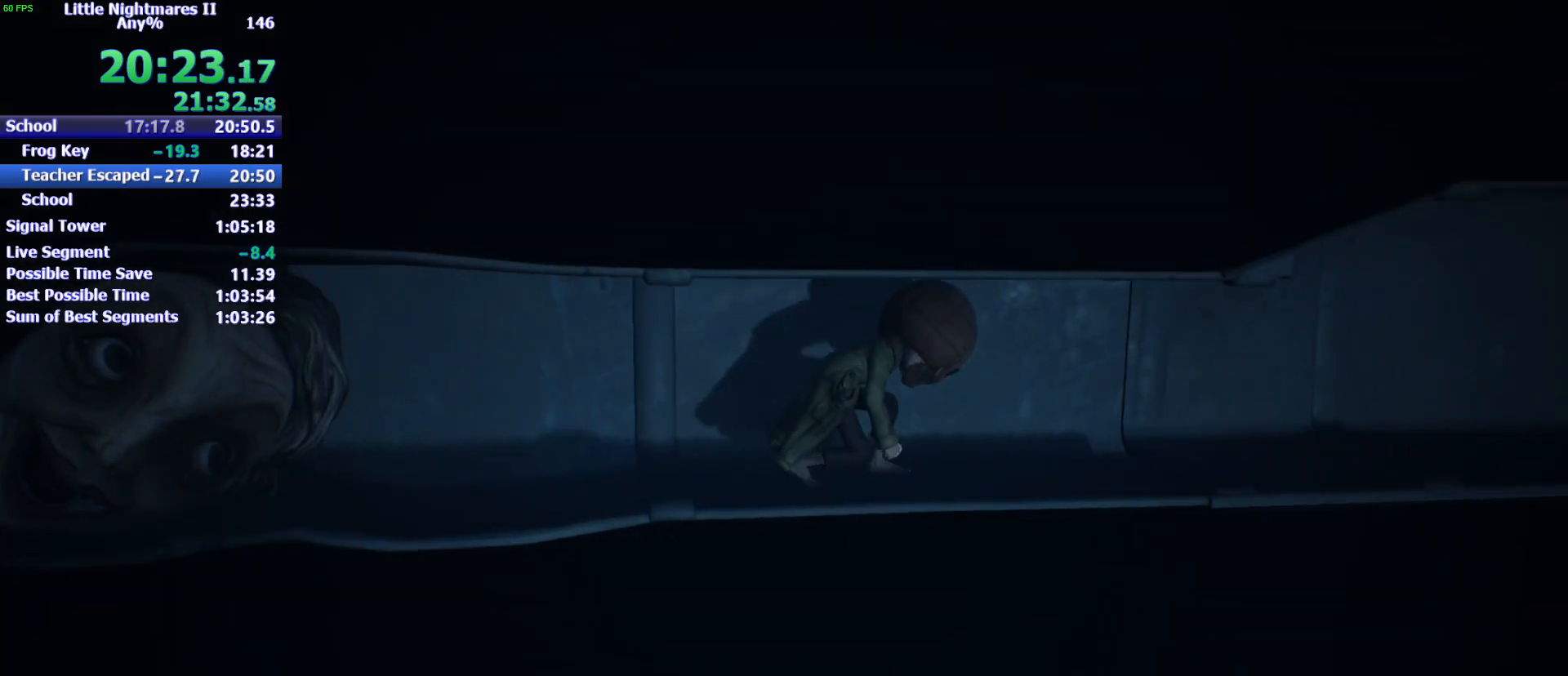
{"keys": ["d"], "events": []}
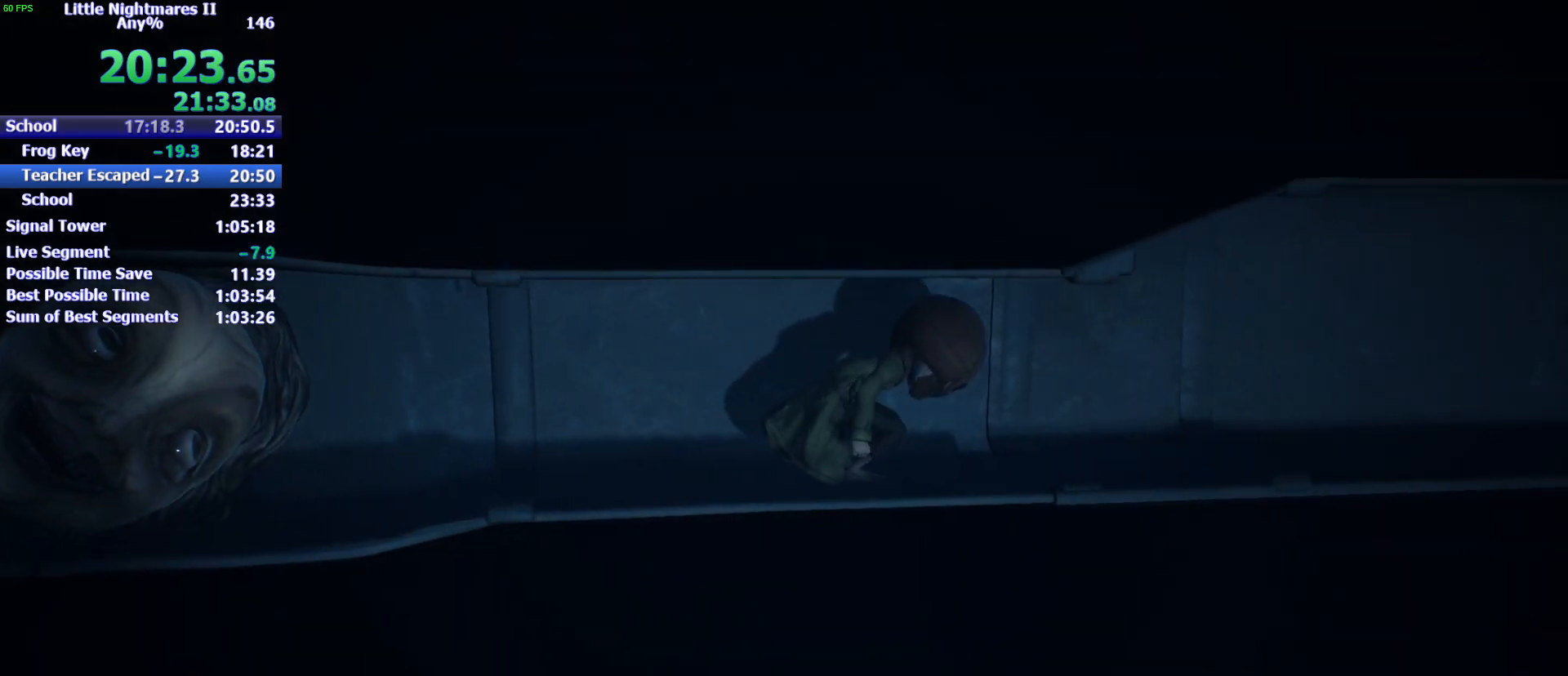
{"keys": ["d"], "events": []}
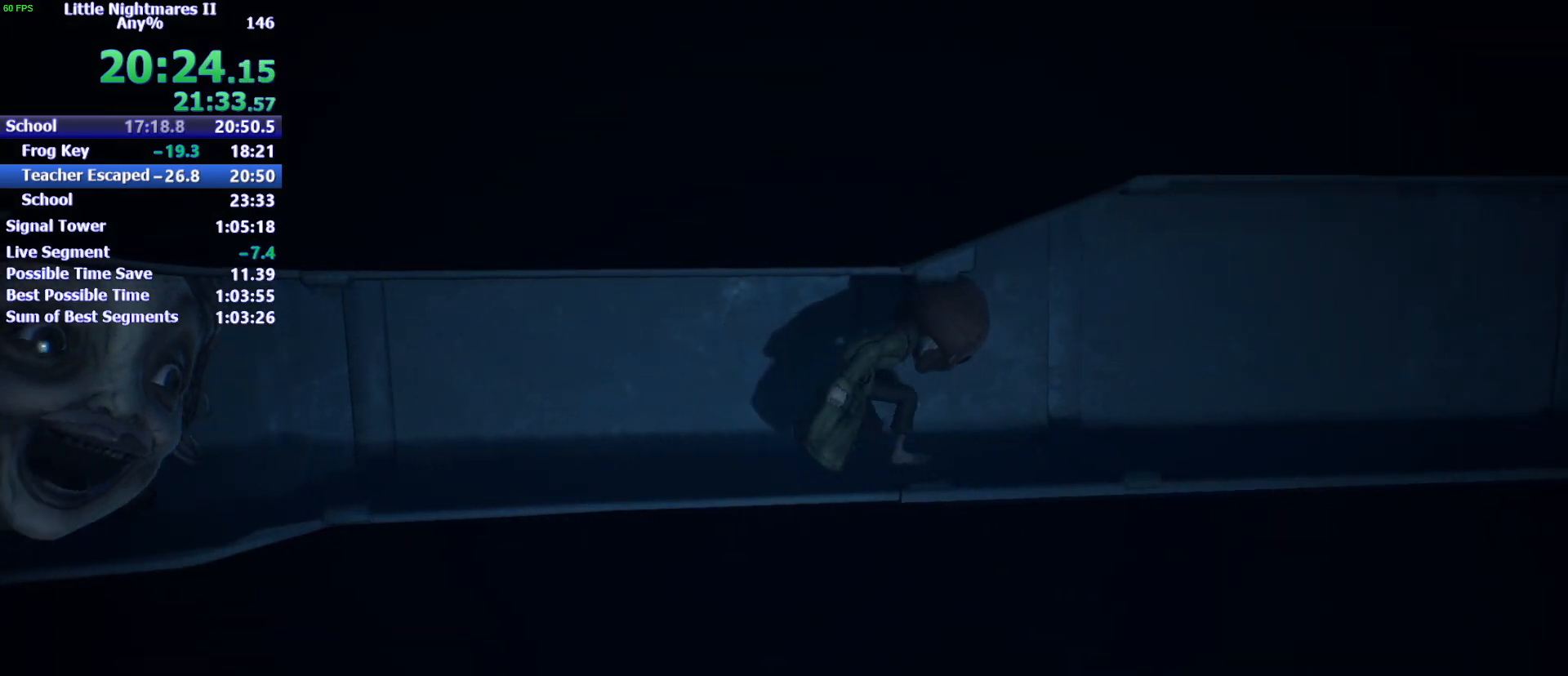
{"keys": ["d"], "events": []}
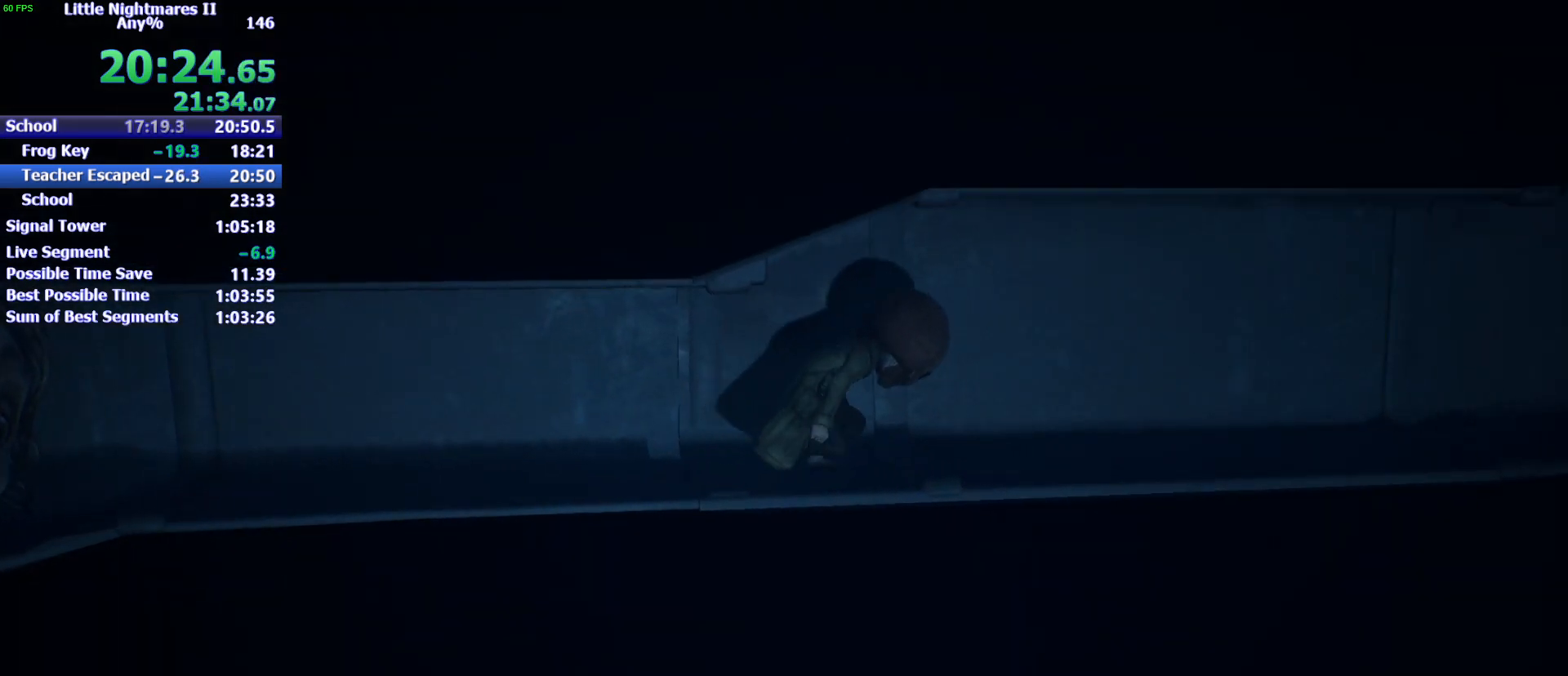
{"keys": ["d"], "events": []}
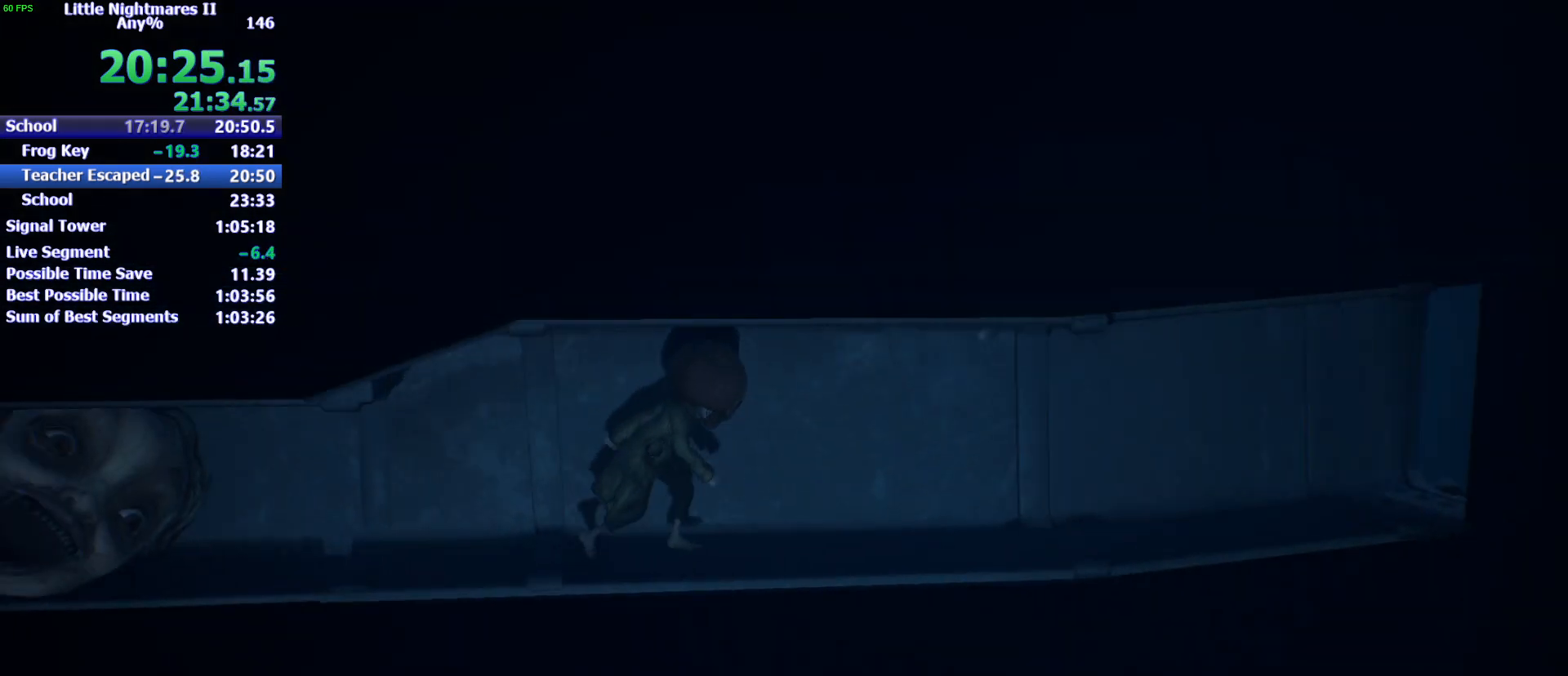
{"keys": ["d"], "events": []}
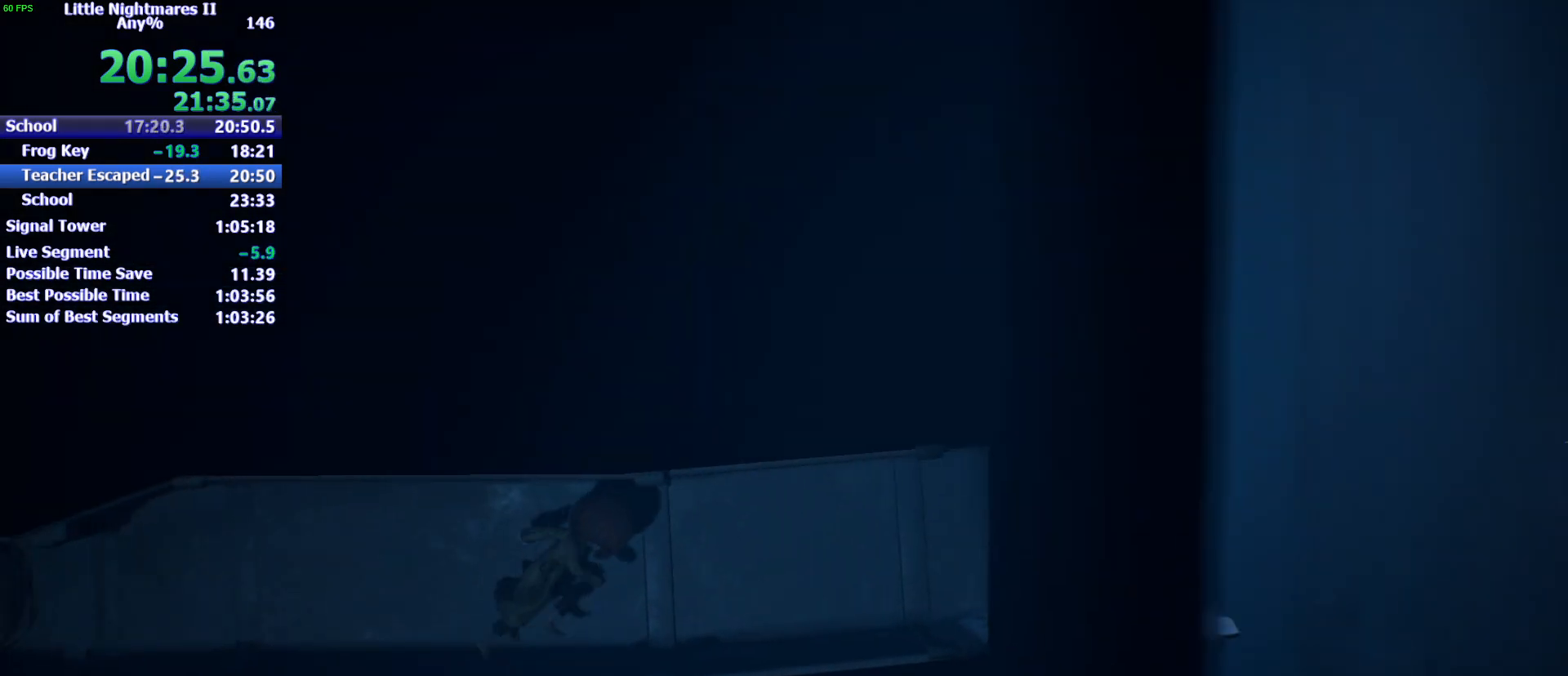
{"keys": ["d"], "events": []}
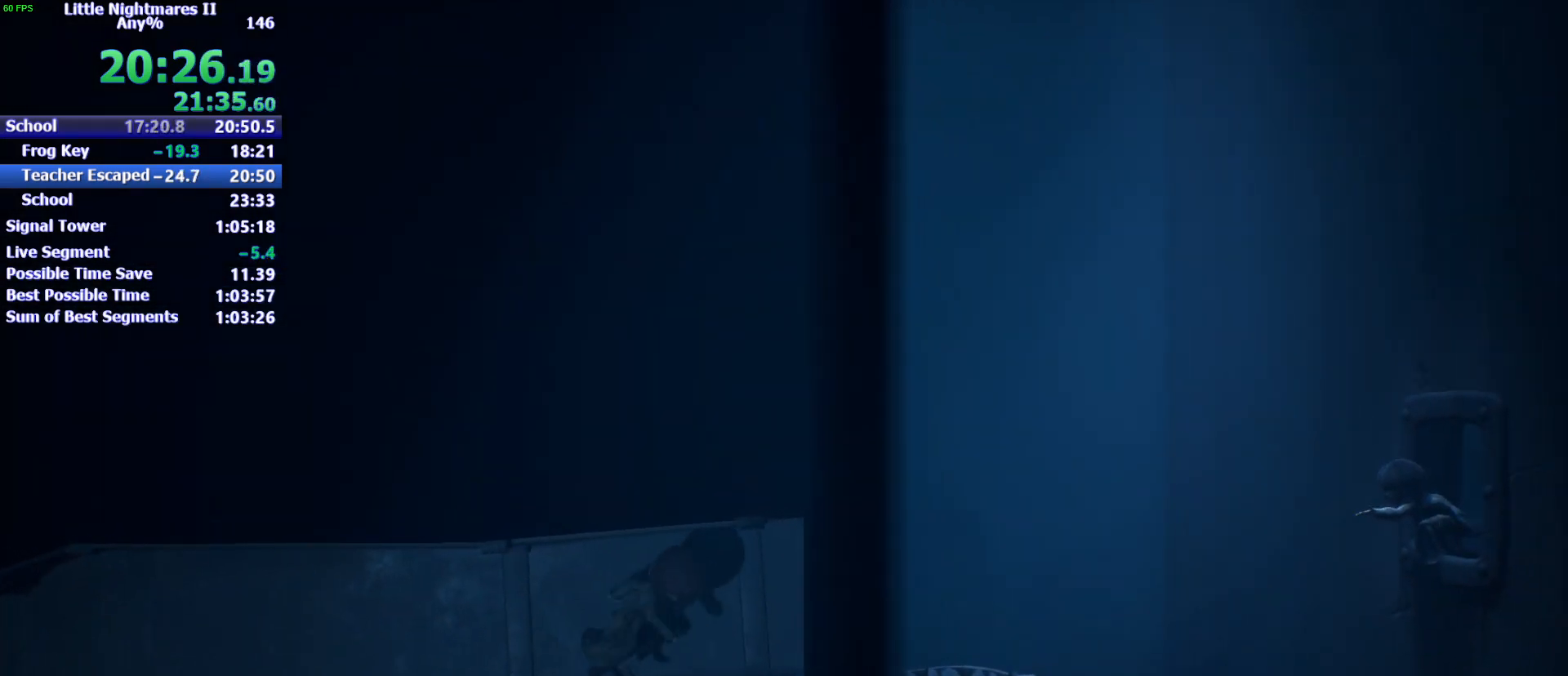
{"keys": ["d"], "events": []}
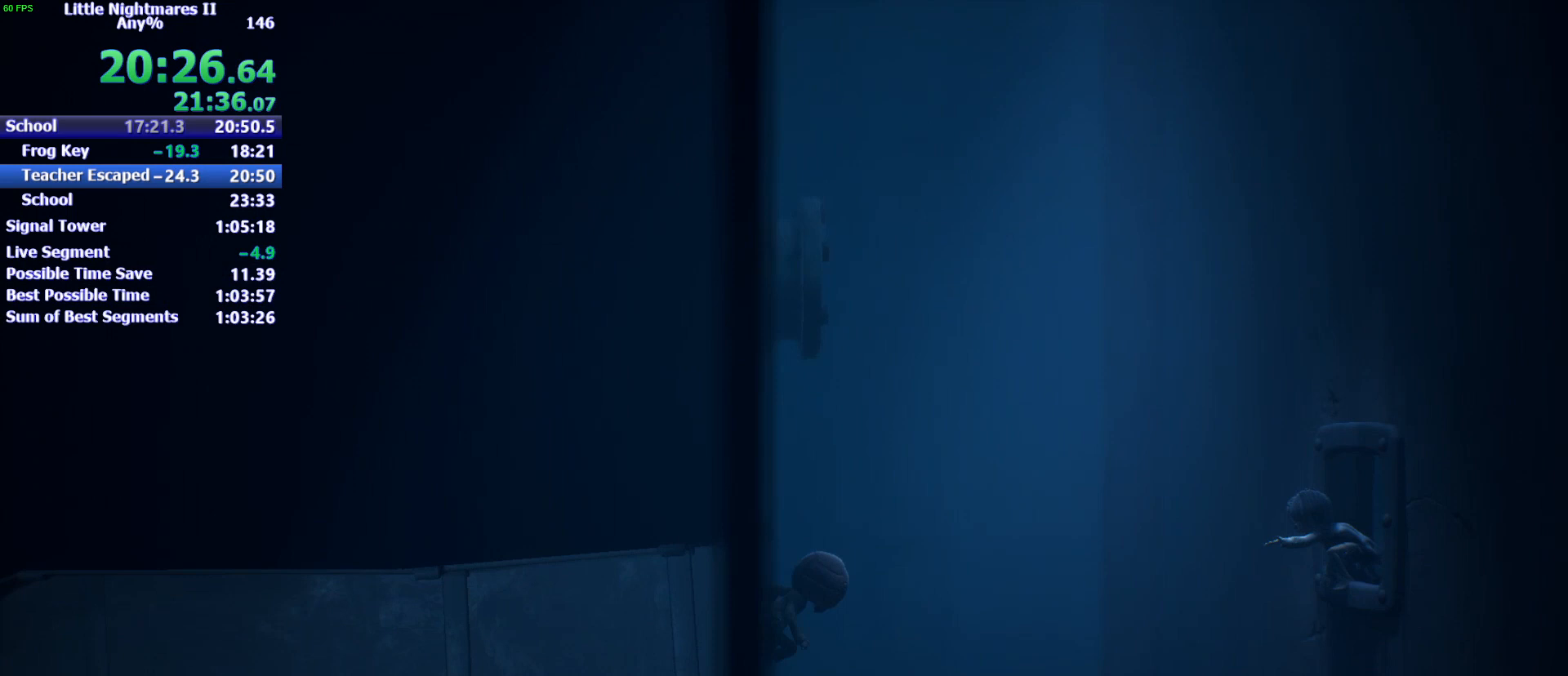
{"keys": ["d", "space"], "events": [[167, "space", "down"]]}
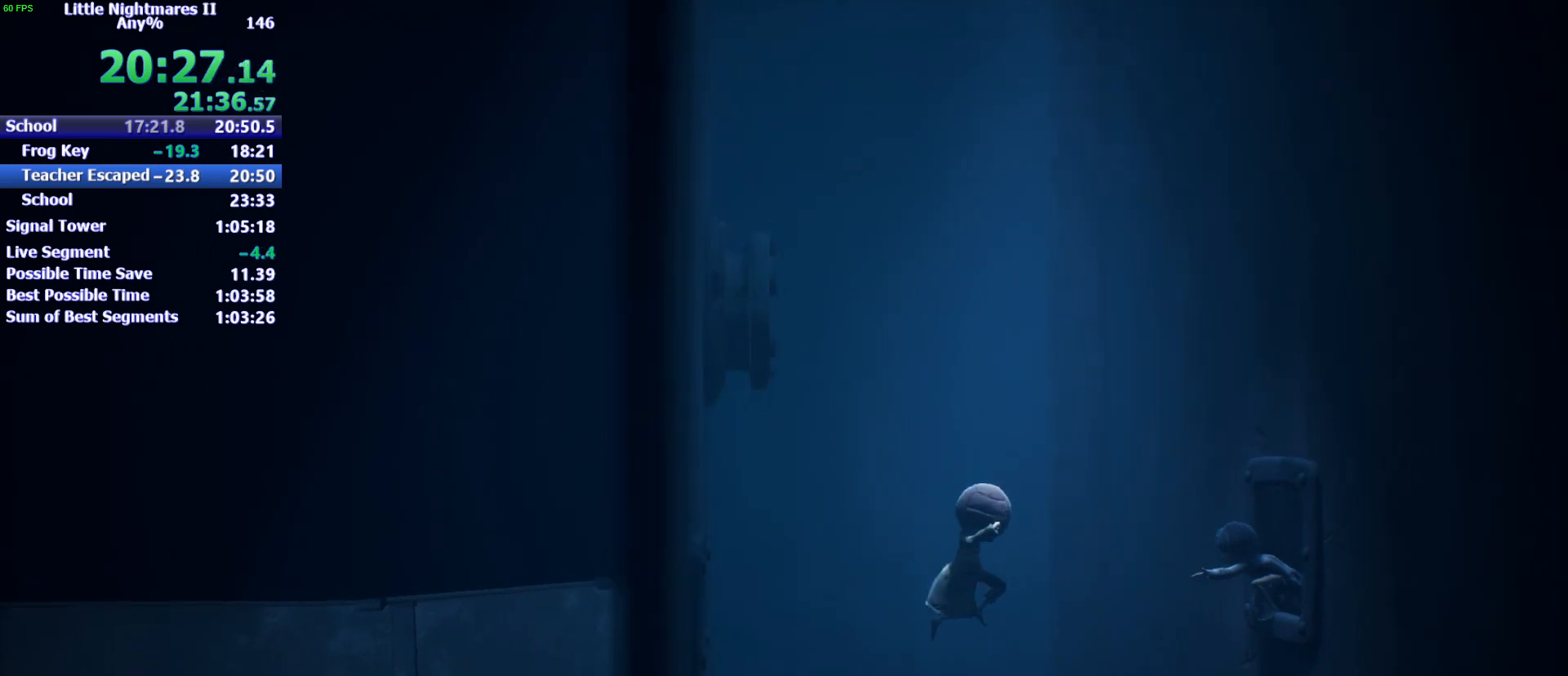
{"keys": ["space", "w"], "events": [[233, "w", "down"], [433, "d", "up"]]}
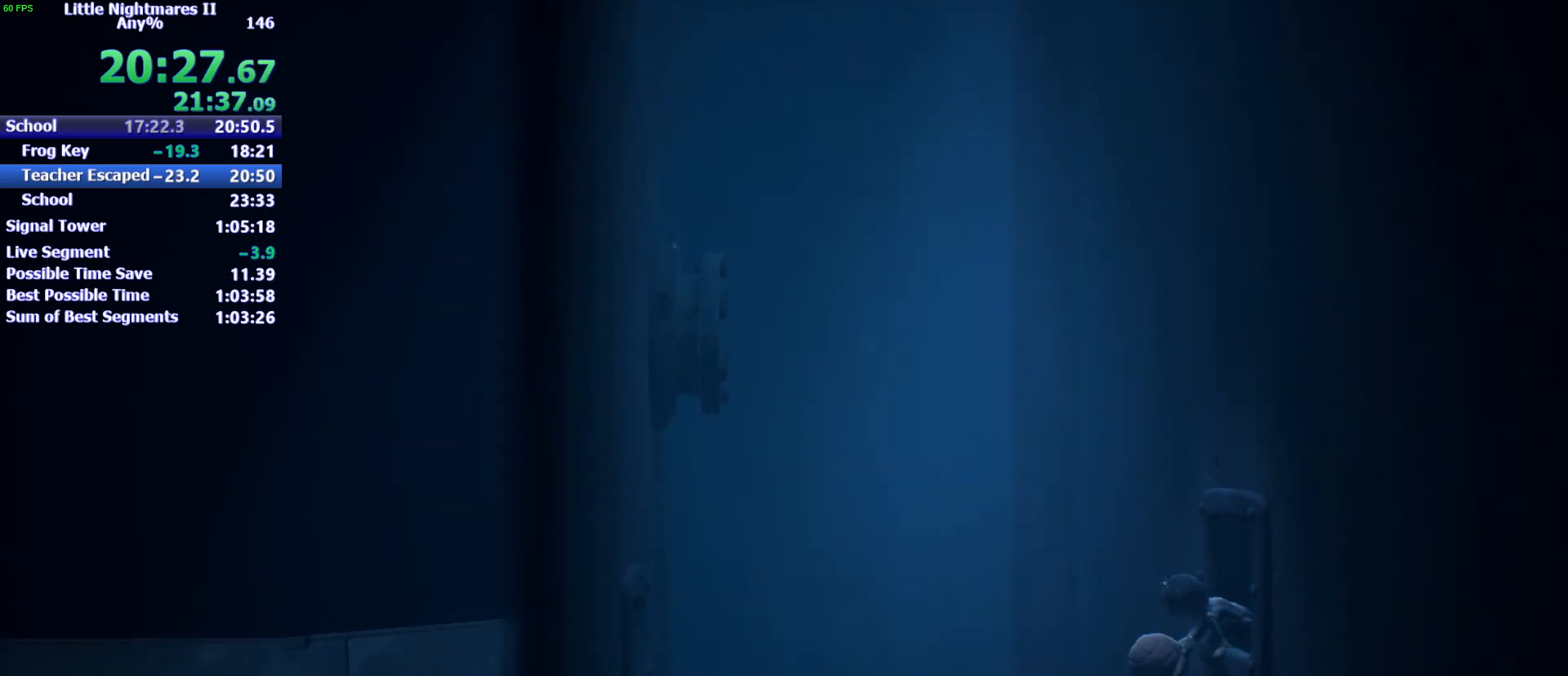
{"keys": ["w"], "events": [[200, "space", "up"]]}
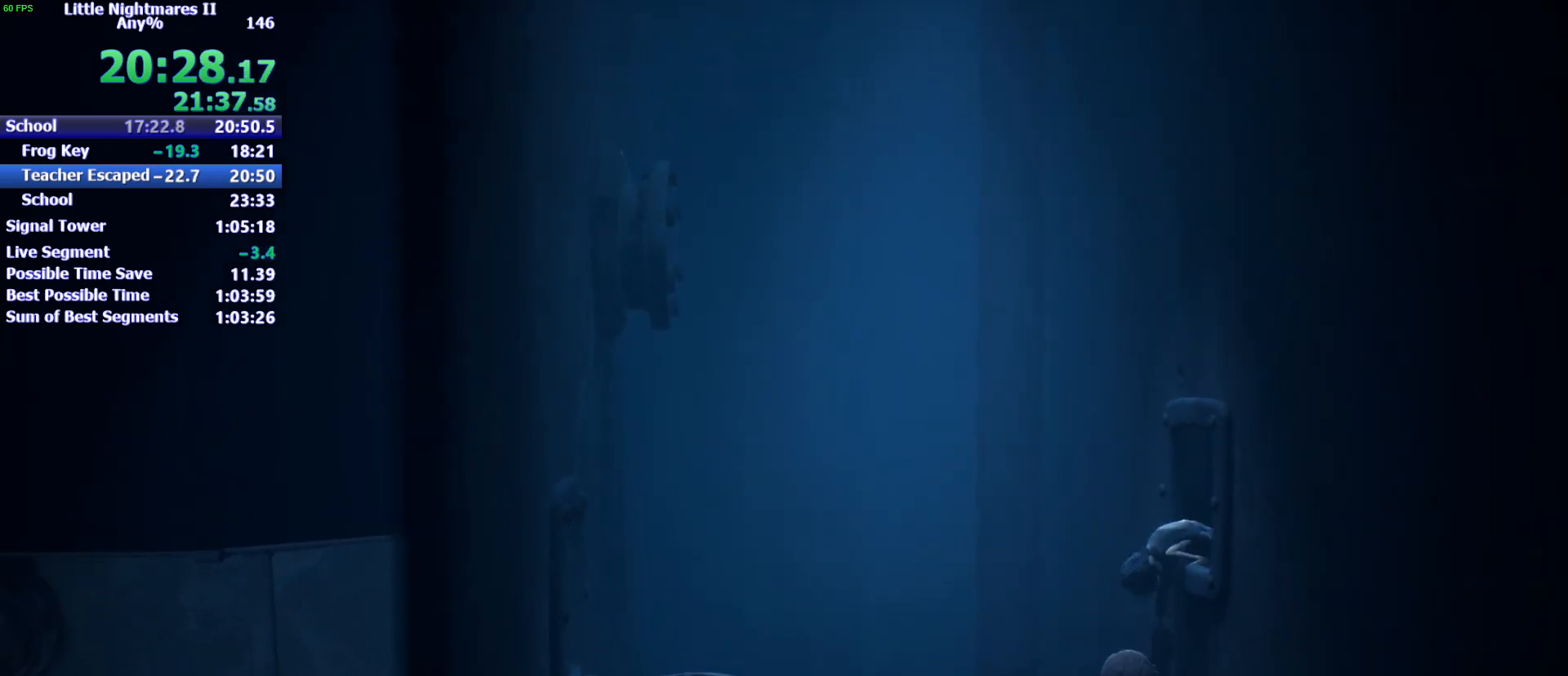
{"keys": ["w"], "events": []}
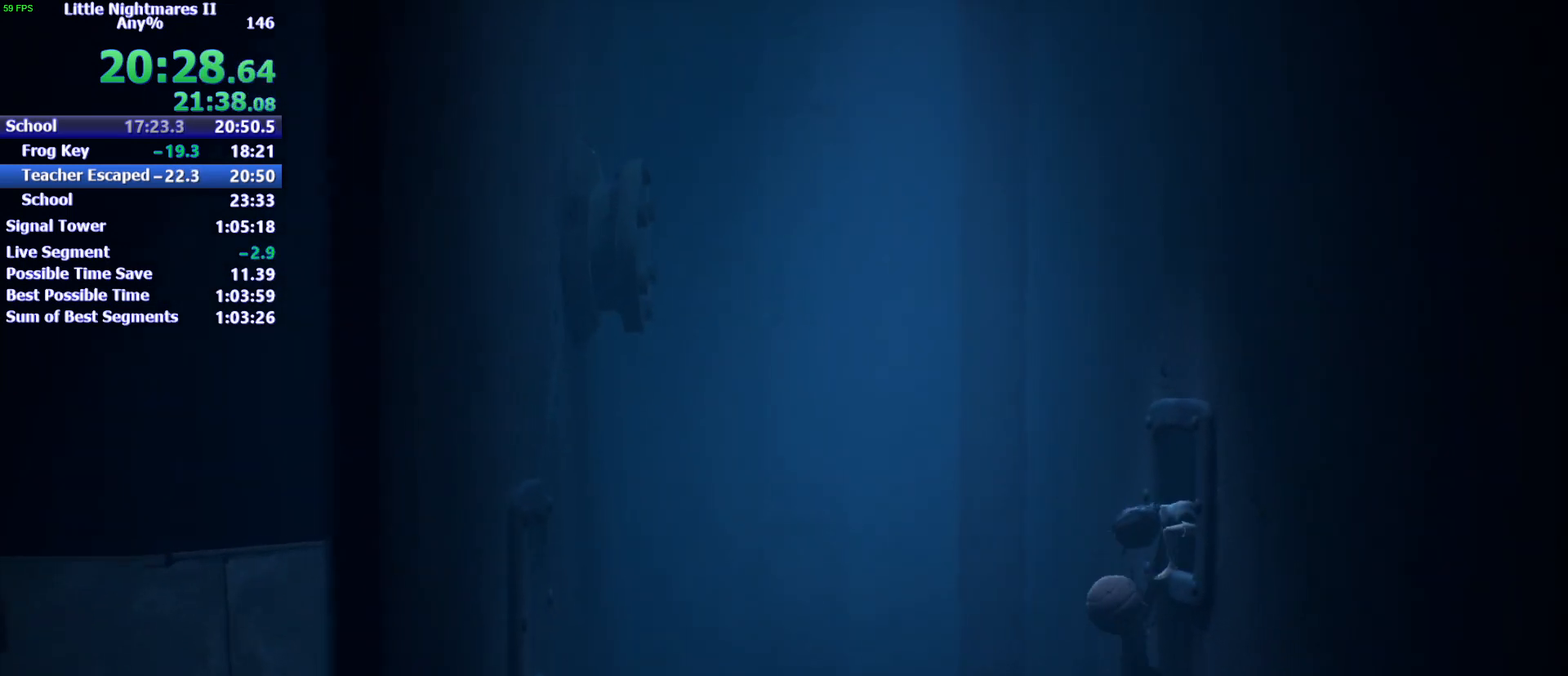
{"keys": ["d", "w"], "events": [[200, "d", "down"]]}
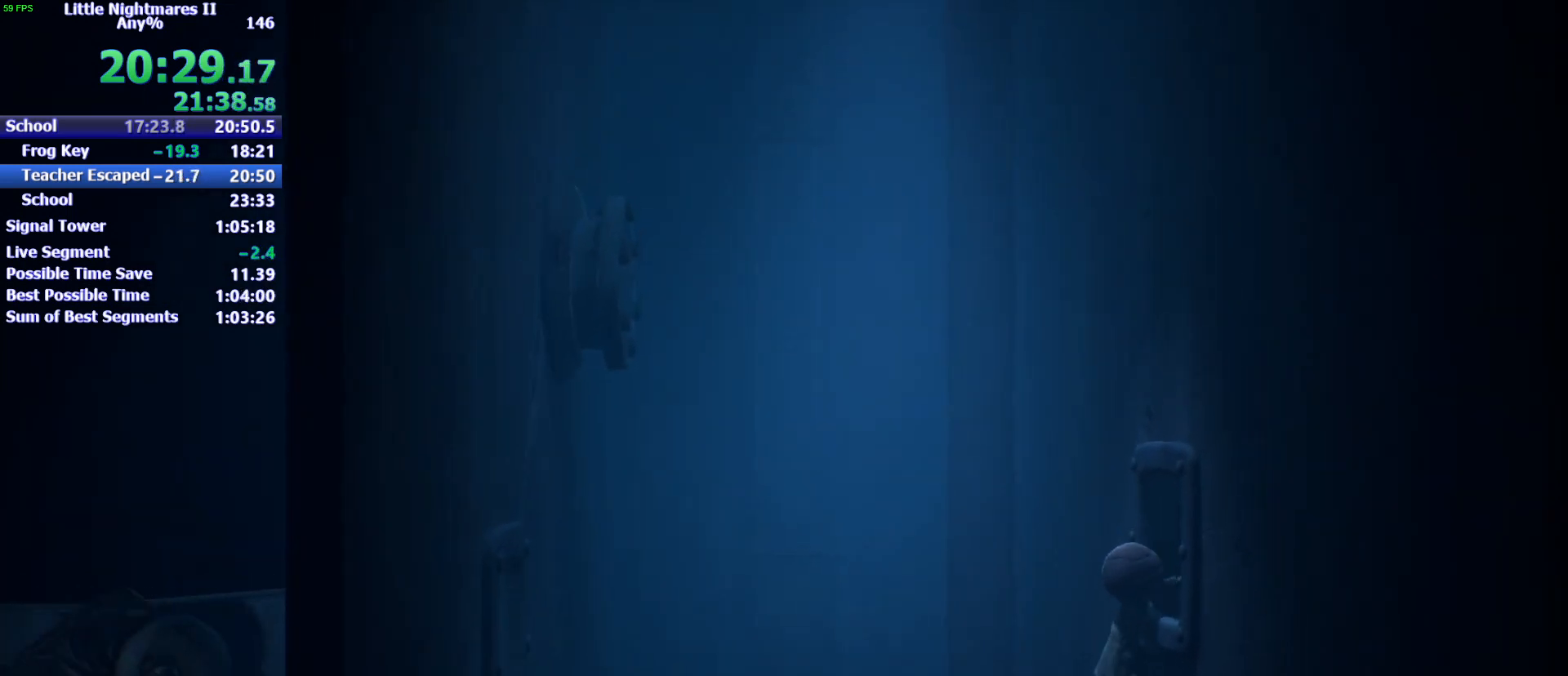
{"keys": ["d", "w"], "events": []}
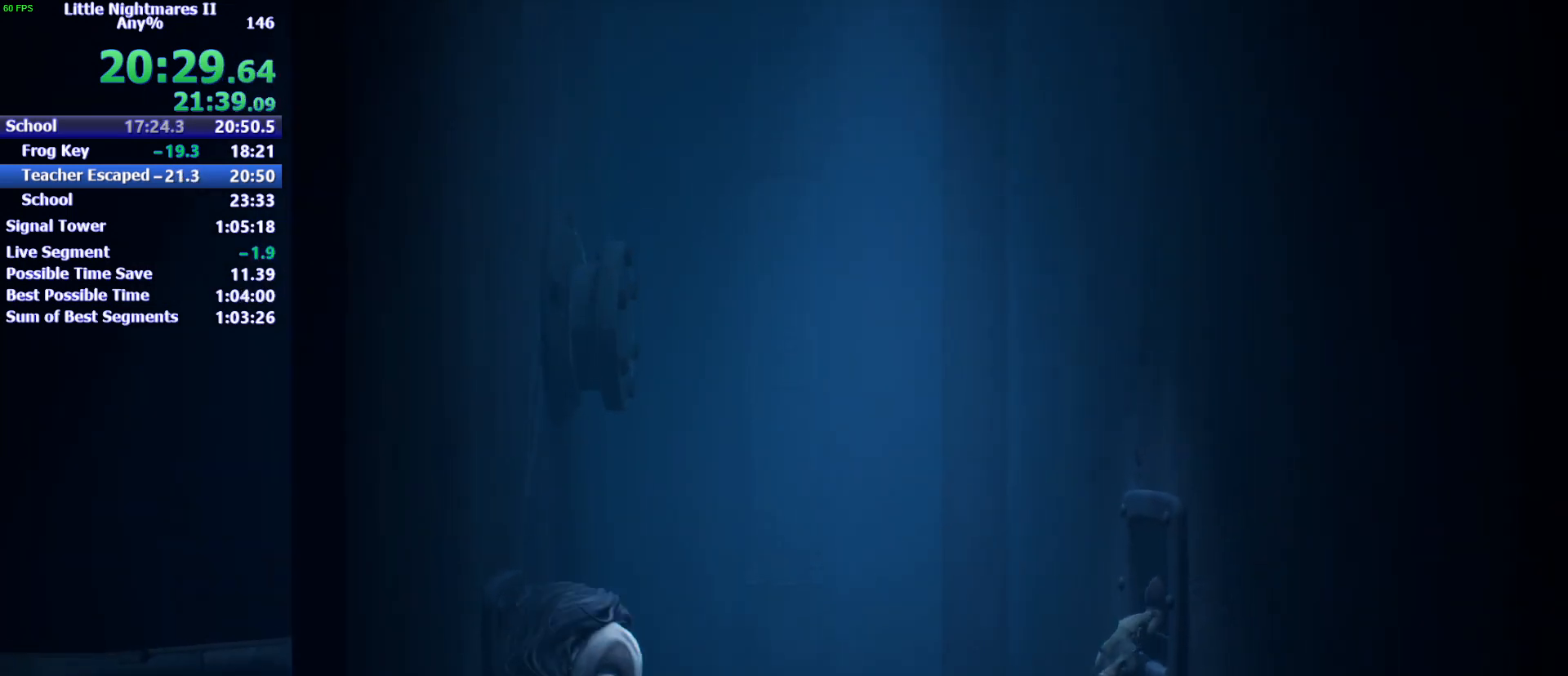
{"keys": ["d", "w"], "events": []}
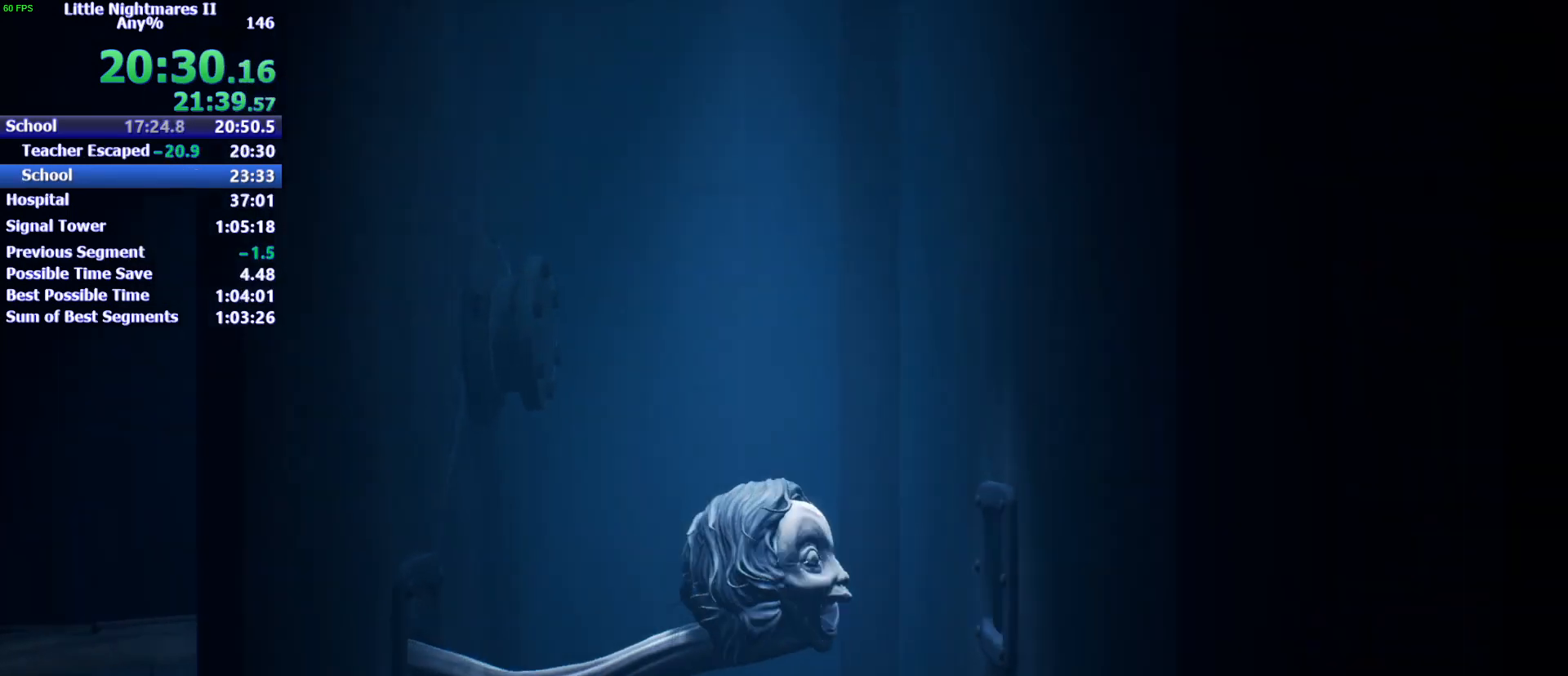
{"keys": ["d", "w"], "events": []}
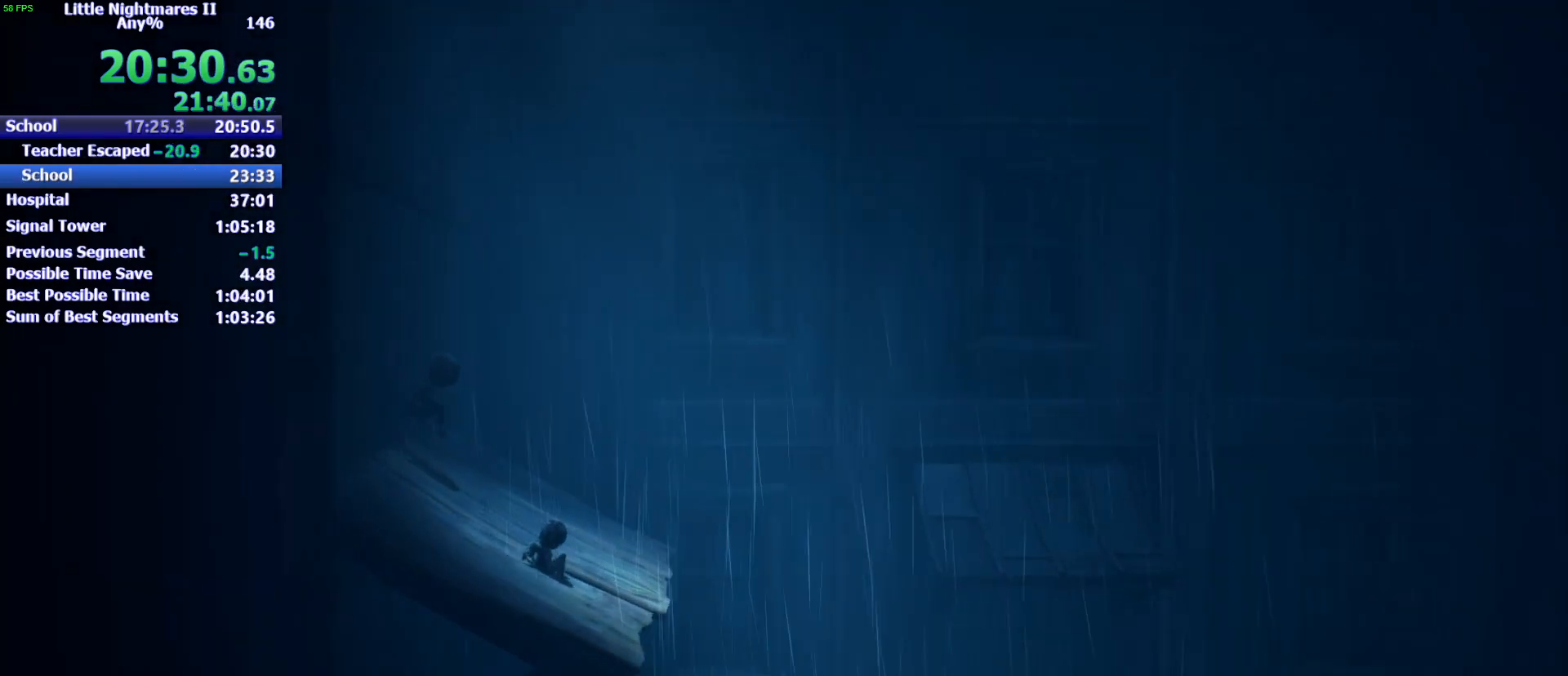
{"keys": [], "events": [[100, "w", "up"], [300, "d", "up"]]}